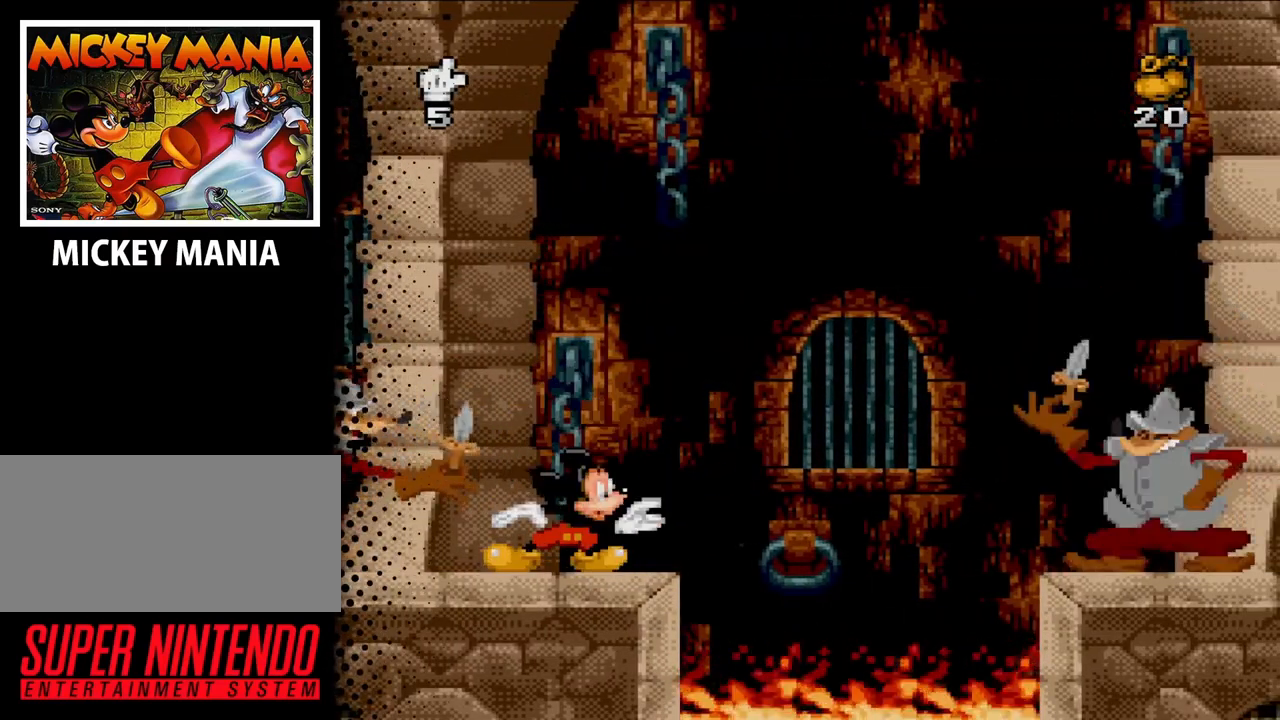
Gameplay with a controller (Nintendo layout); each line is a JSON object with the inputs held at the frame after it. "events" lists button and stick changes between this image and that frame as [ms after this image, input, new state], when the widget could be followed in between. Not read: L3 R3.
{"buttons": ["DPAD_RIGHT"], "events": [[67, "Y", "down"], [267, "Y", "up"], [300, "DPAD_RIGHT", "down"]]}
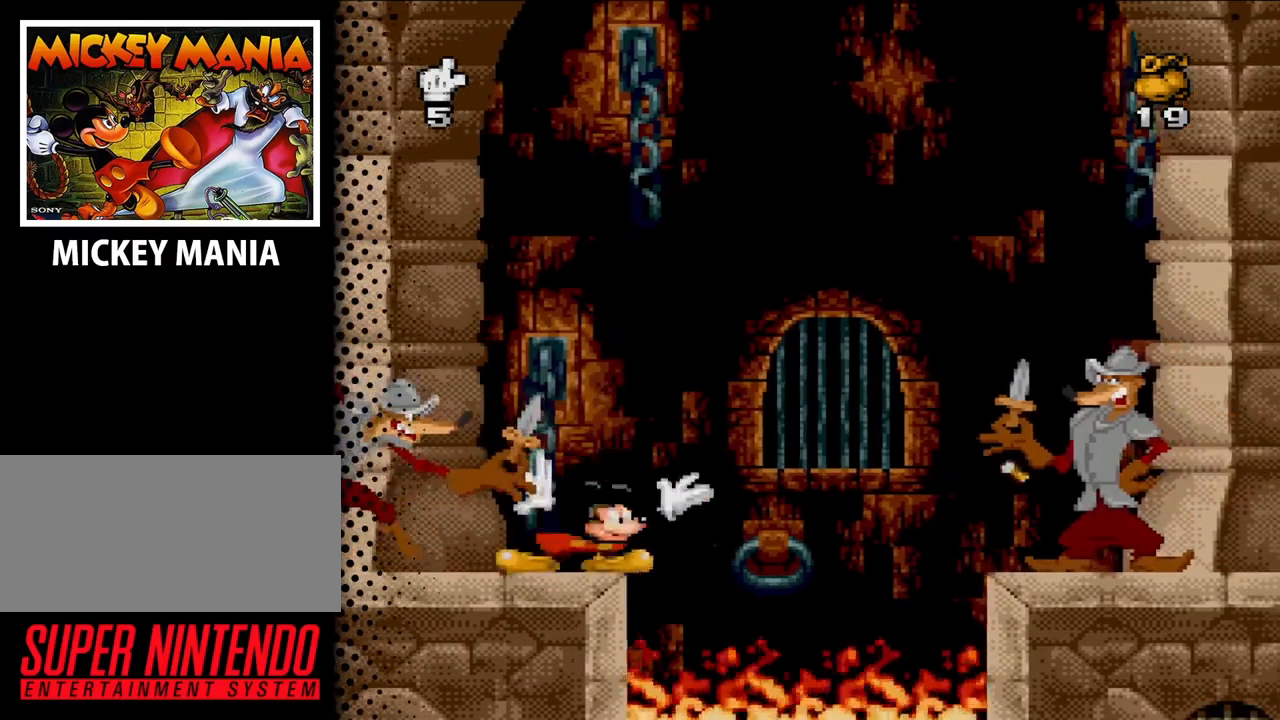
{"buttons": ["B", "DPAD_UP", "DPAD_RIGHT"], "events": [[133, "B", "down"], [200, "DPAD_UP", "down"]]}
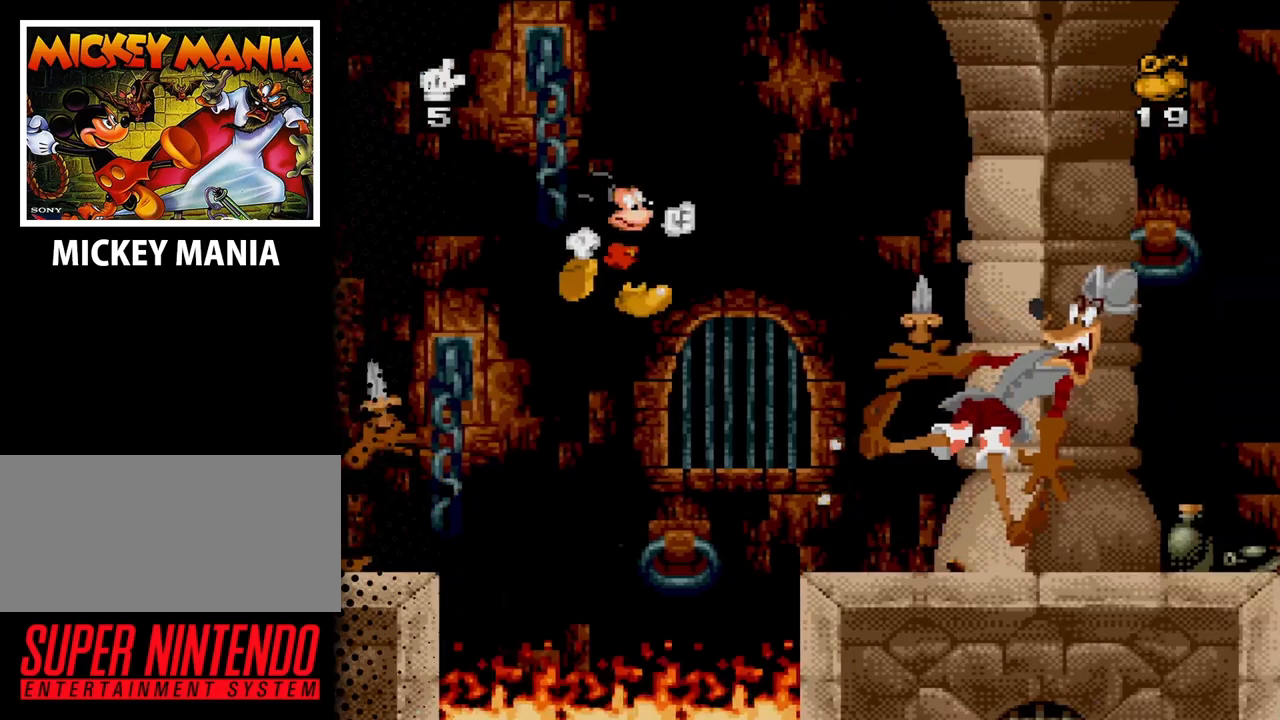
{"buttons": ["DPAD_RIGHT"], "events": [[33, "DPAD_UP", "up"], [333, "B", "up"]]}
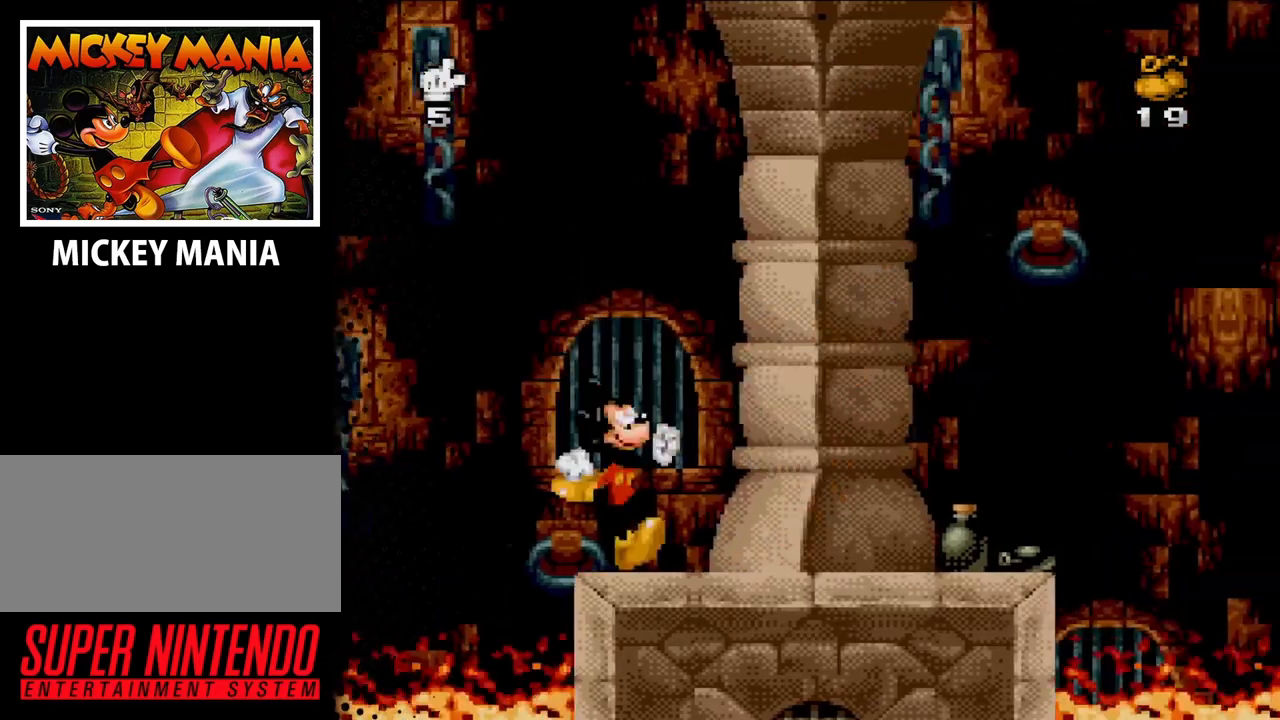
{"buttons": ["DPAD_RIGHT"], "events": []}
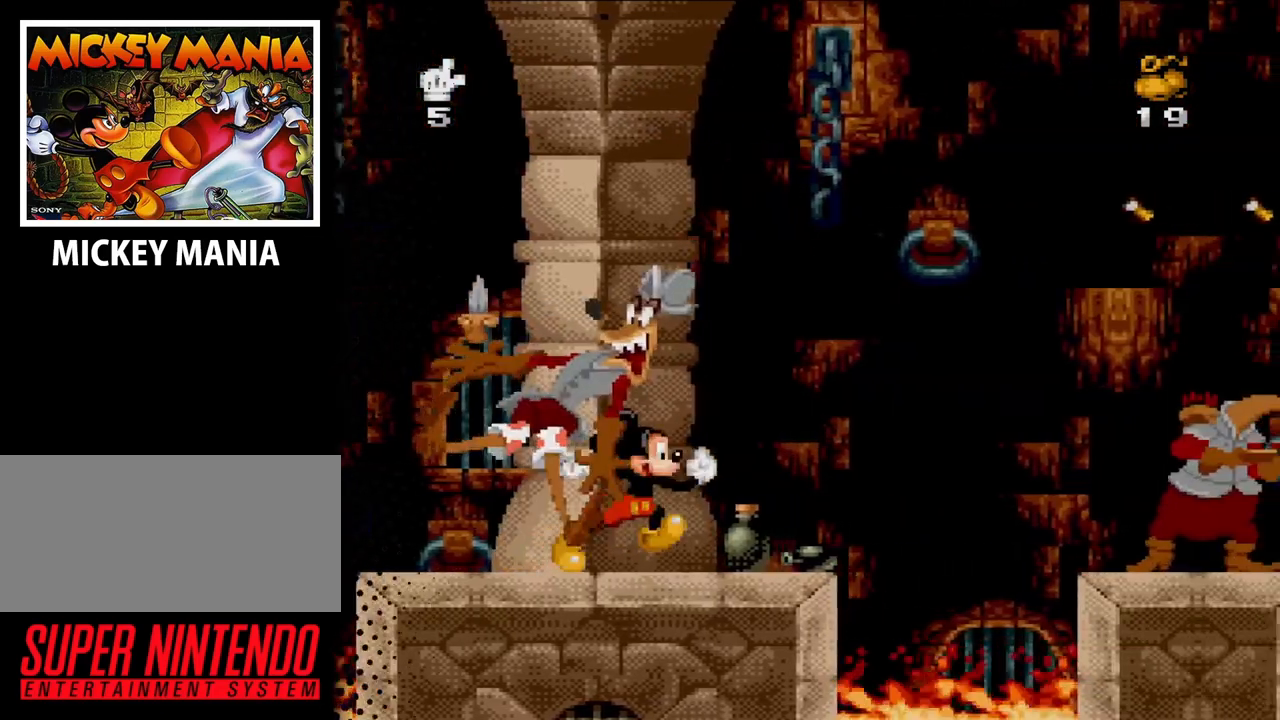
{"buttons": [], "events": [[67, "DPAD_RIGHT", "up"], [133, "Y", "down"], [300, "Y", "up"]]}
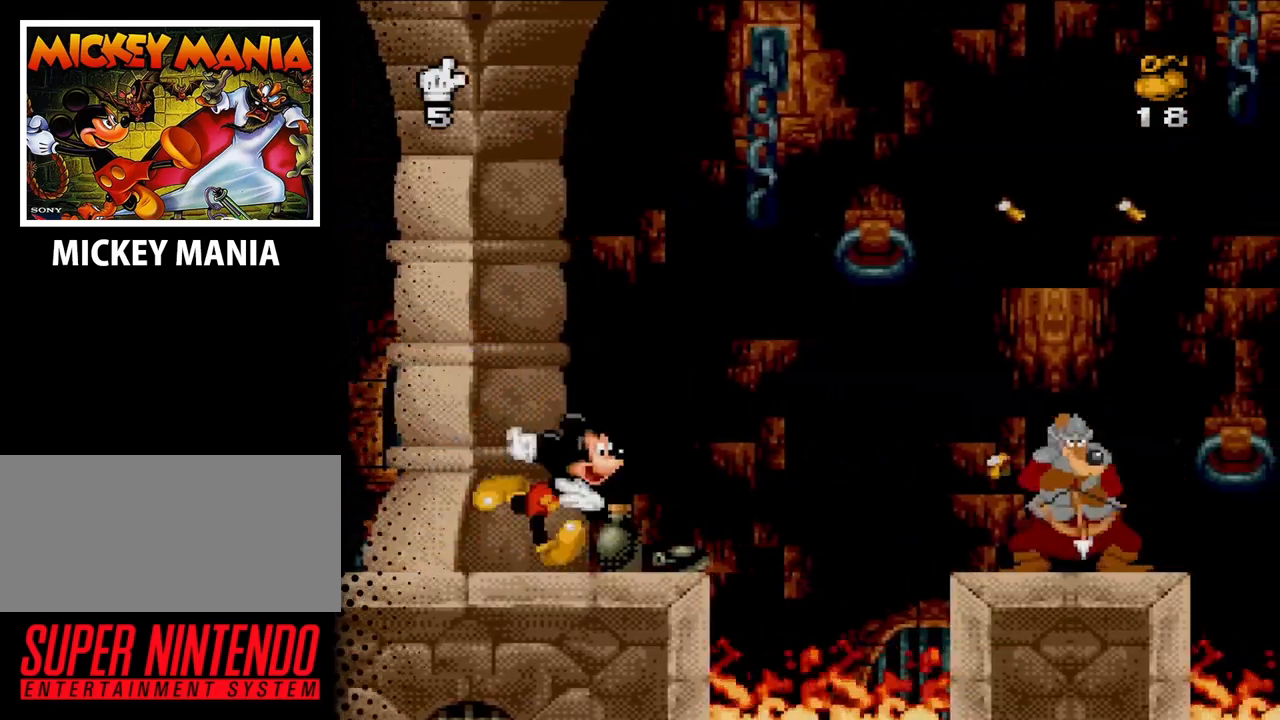
{"buttons": ["Y"], "events": [[33, "Y", "down"], [233, "Y", "up"], [500, "Y", "down"]]}
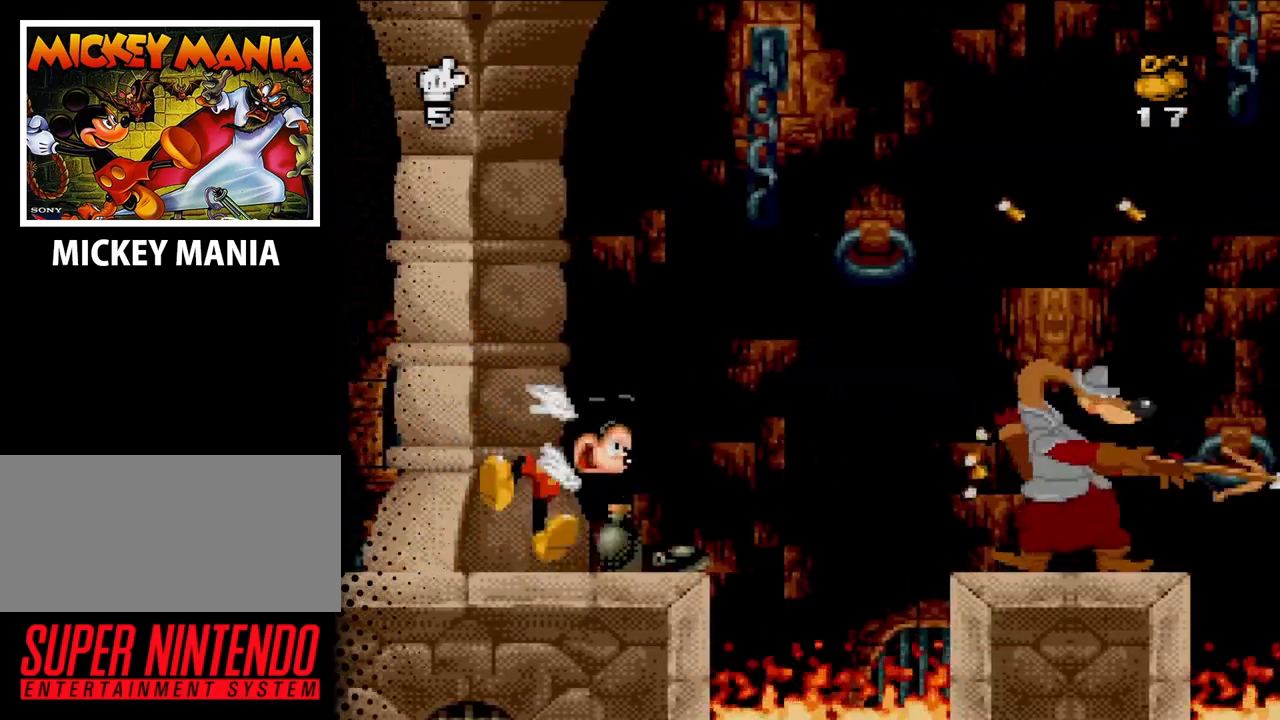
{"buttons": ["Y"], "events": [[200, "Y", "up"], [500, "Y", "down"]]}
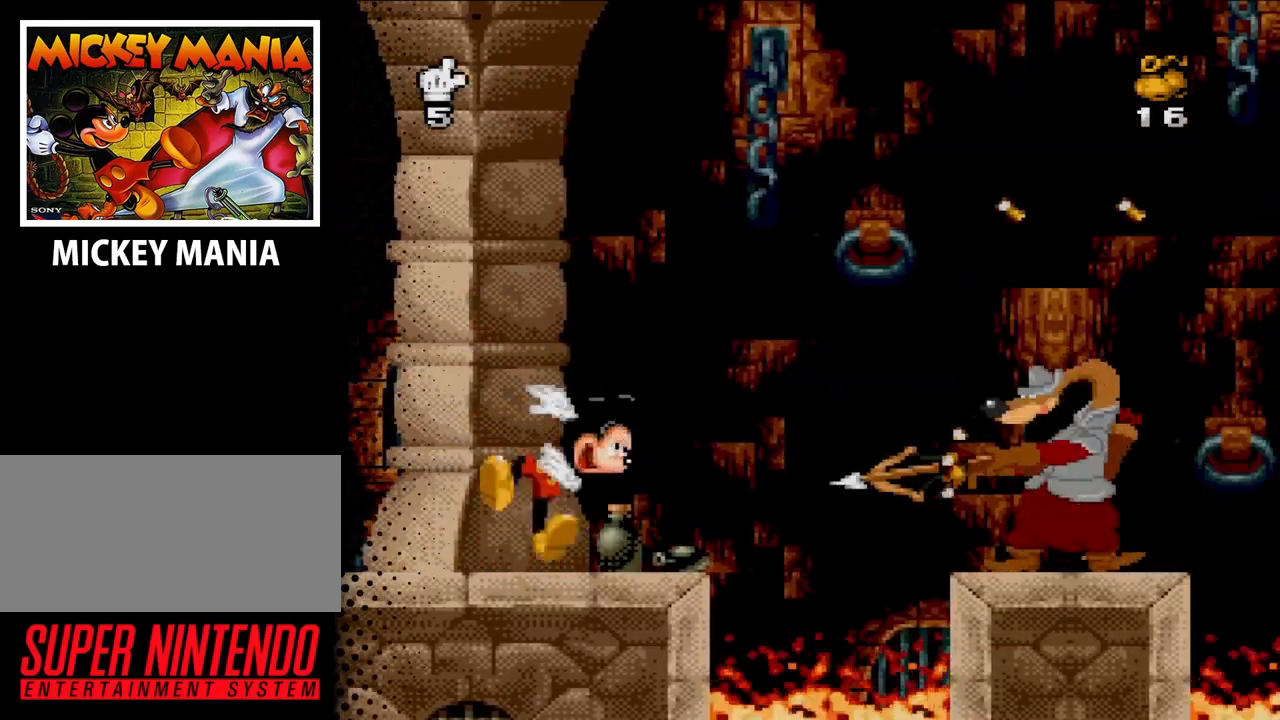
{"buttons": ["B", "DPAD_RIGHT"], "events": [[100, "Y", "up"], [367, "DPAD_RIGHT", "down"], [400, "B", "down"]]}
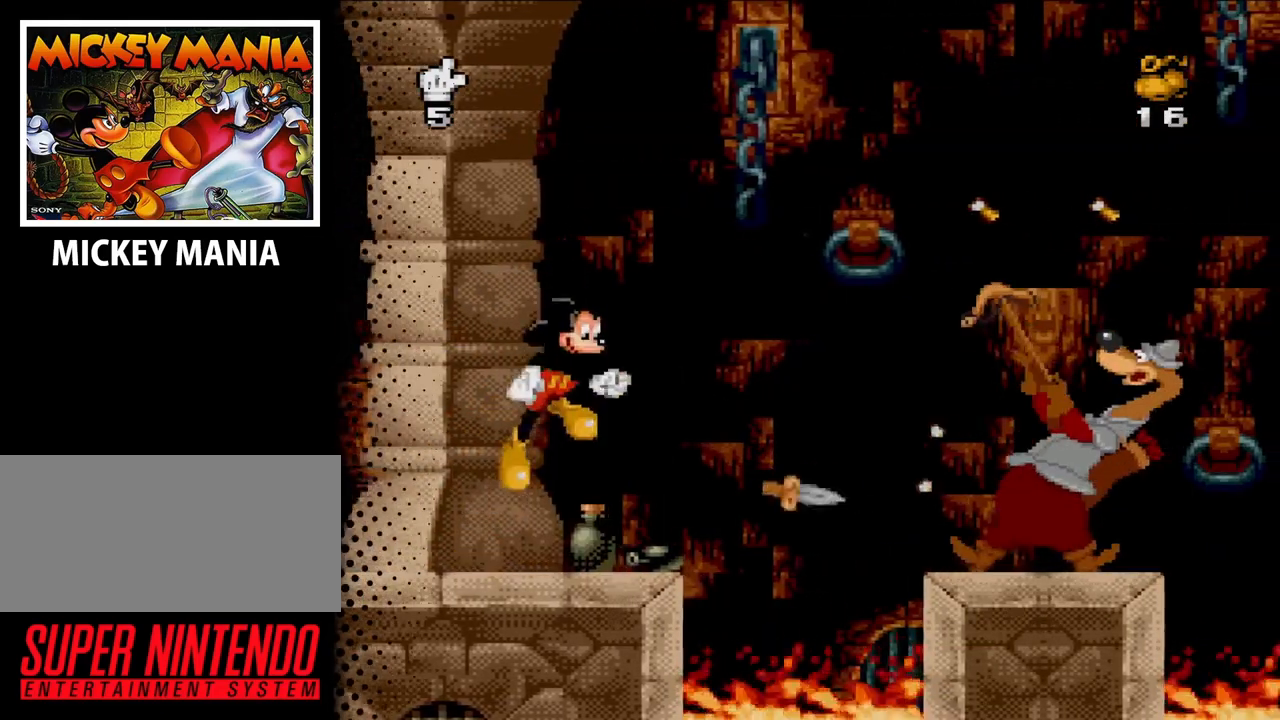
{"buttons": [], "events": [[33, "DPAD_RIGHT", "up"], [133, "DPAD_LEFT", "down"], [233, "B", "up"], [300, "DPAD_LEFT", "up"]]}
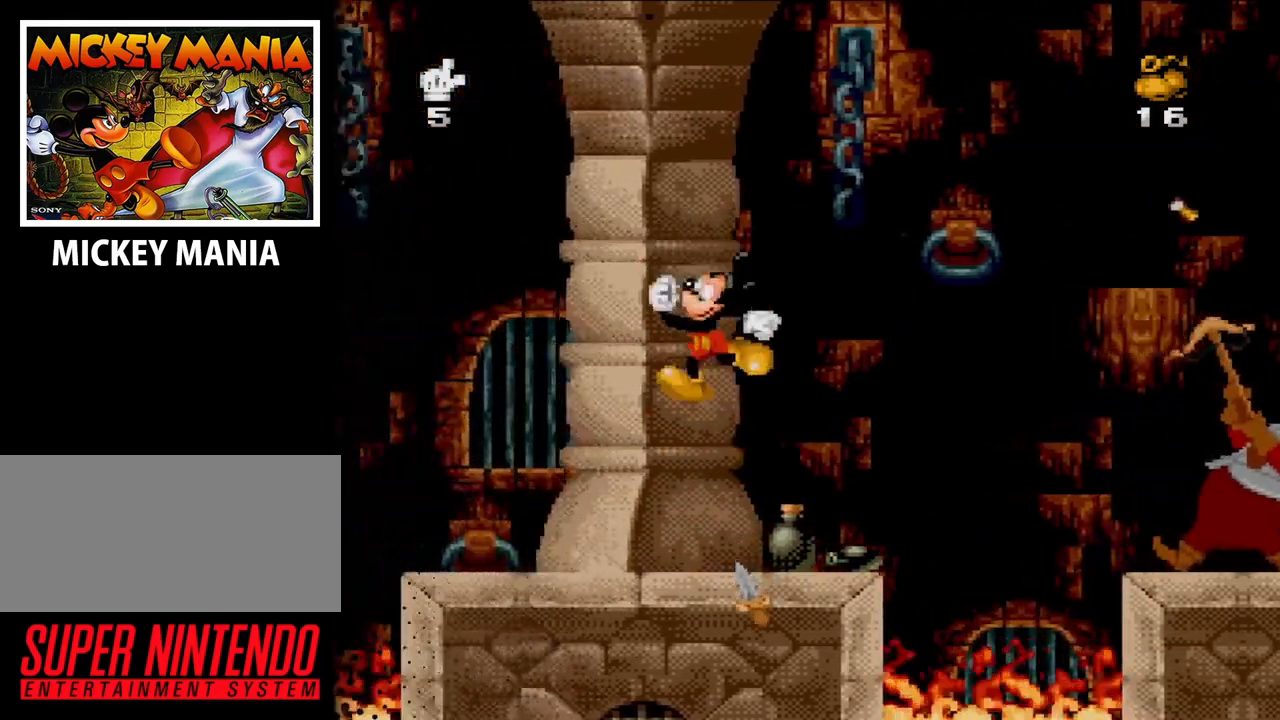
{"buttons": ["B", "DPAD_RIGHT"], "events": [[33, "DPAD_RIGHT", "down"], [333, "B", "down"]]}
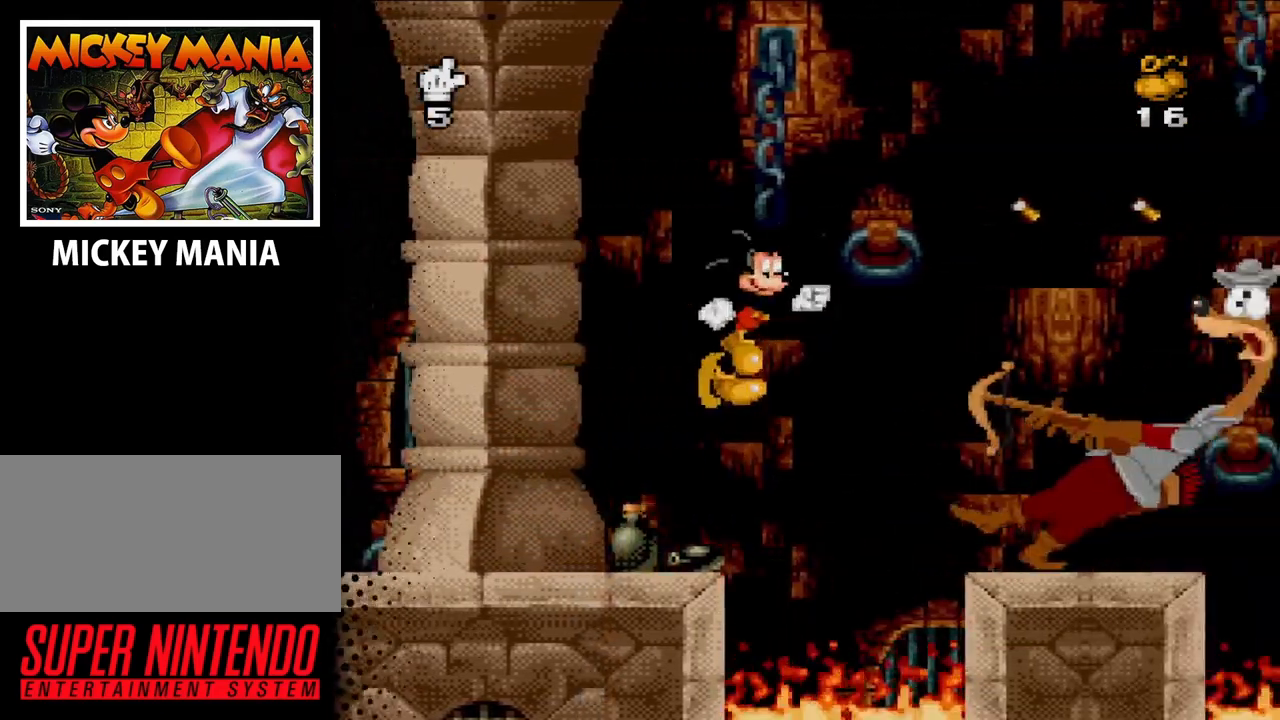
{"buttons": ["DPAD_RIGHT"], "events": [[467, "B", "up"]]}
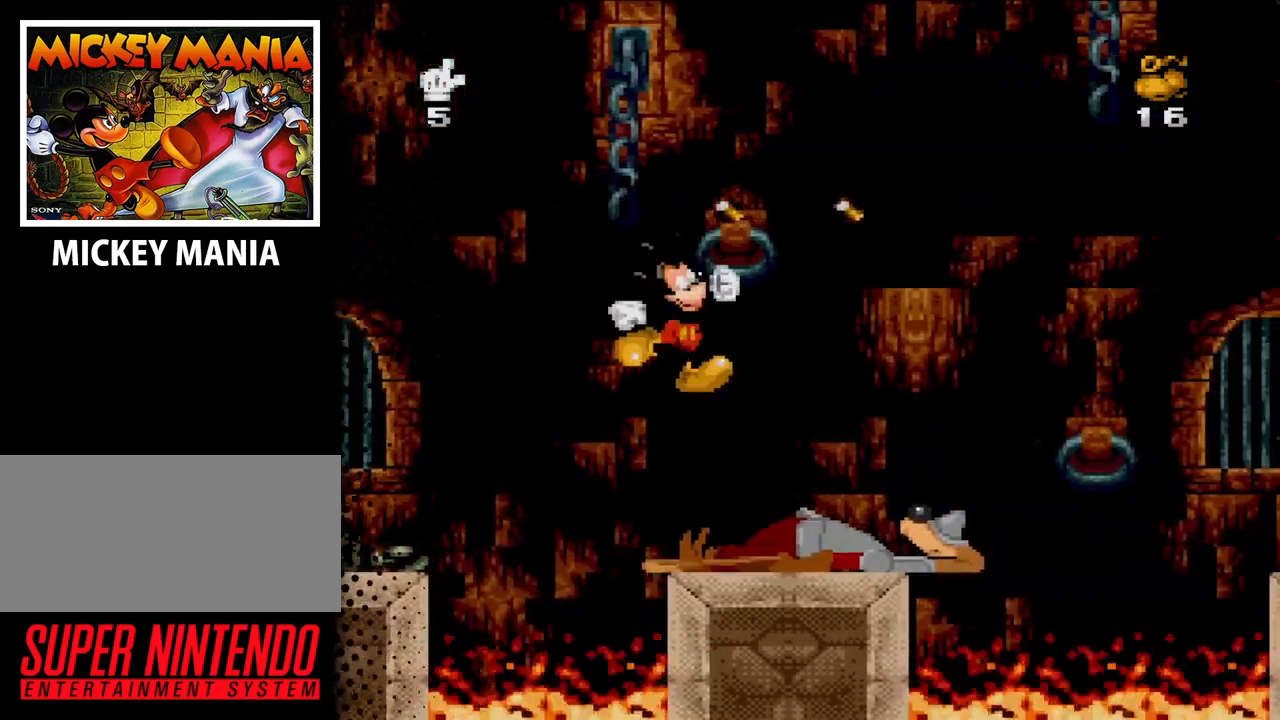
{"buttons": [], "events": [[200, "DPAD_RIGHT", "up"], [300, "Y", "down"], [500, "Y", "up"]]}
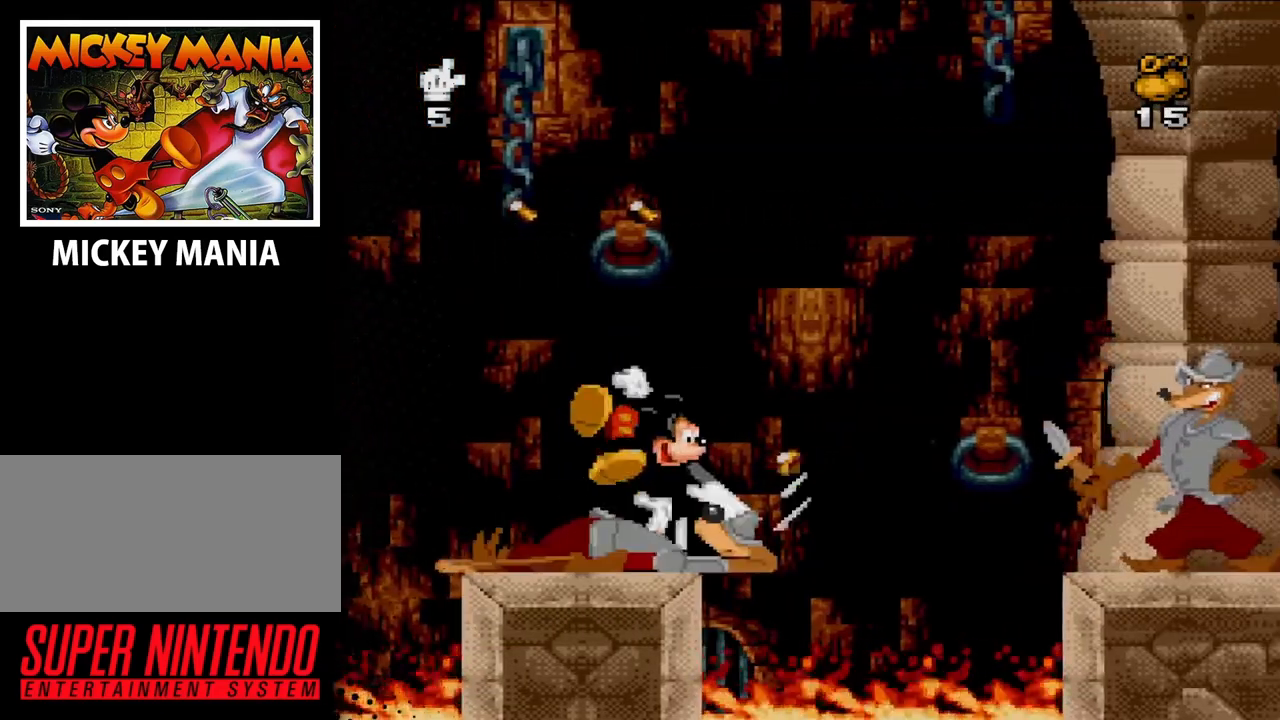
{"buttons": [], "events": []}
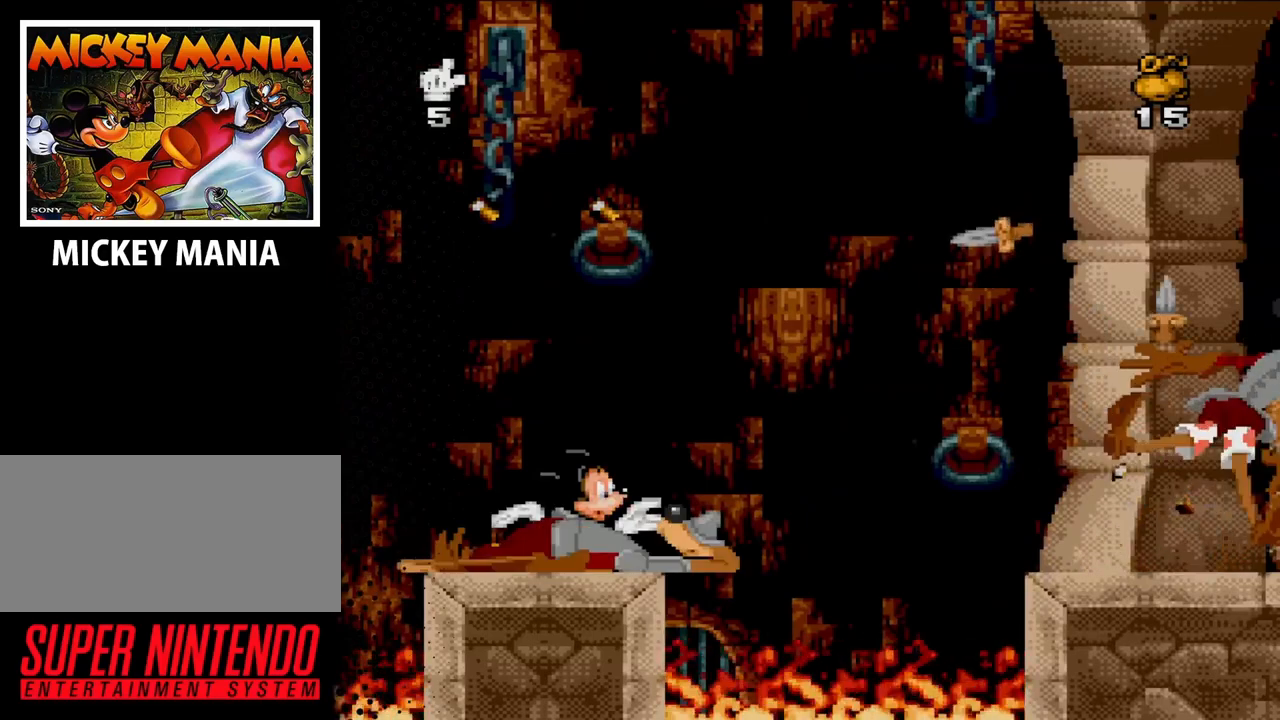
{"buttons": ["Y"], "events": [[467, "Y", "down"]]}
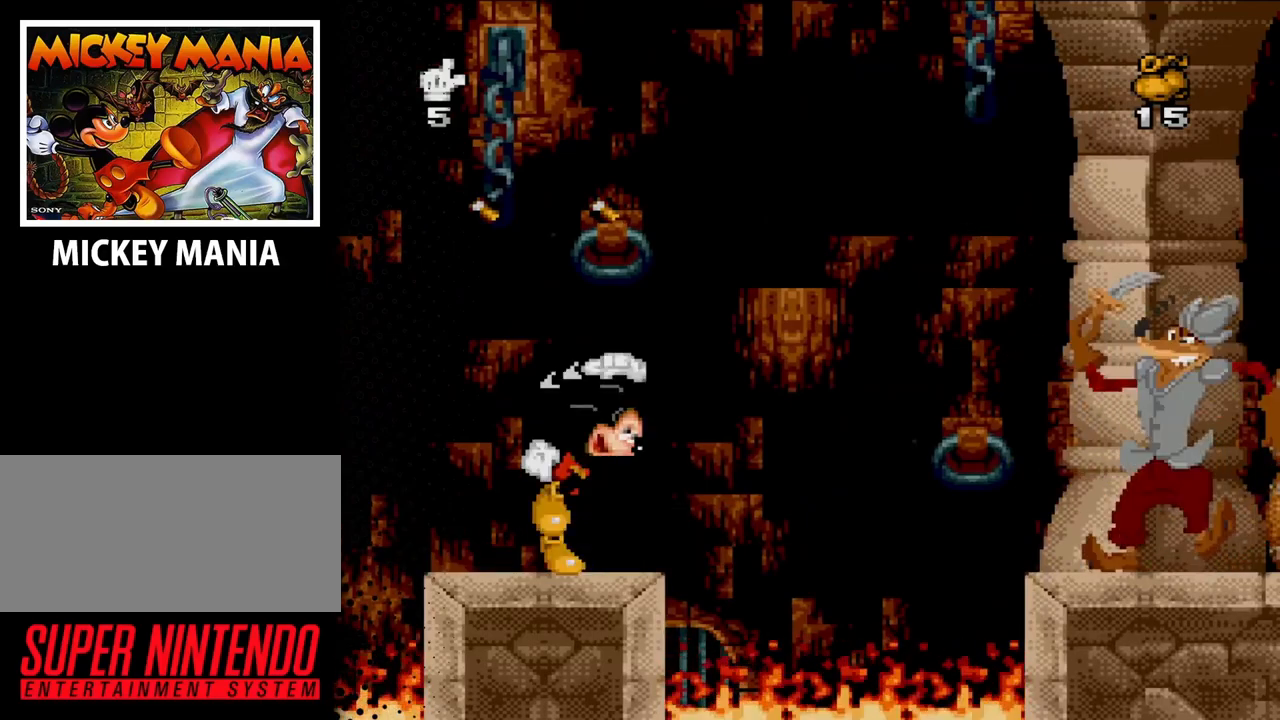
{"buttons": [], "events": [[167, "Y", "up"]]}
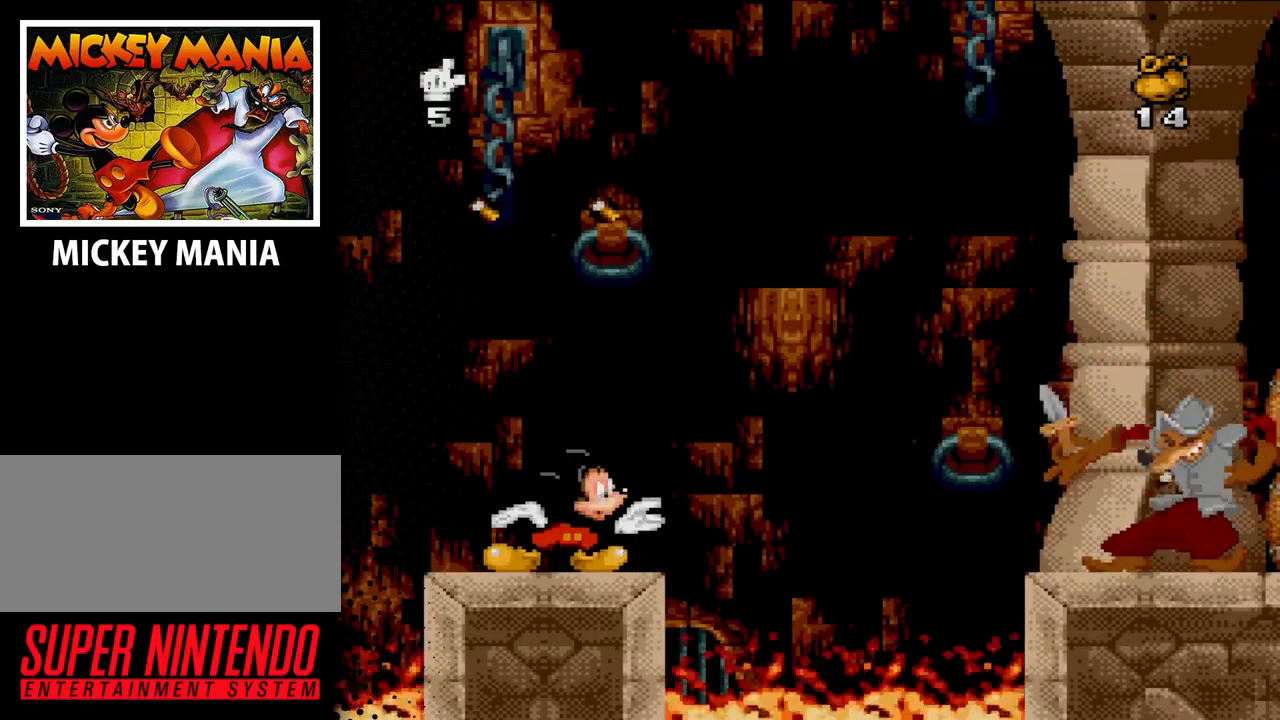
{"buttons": [], "events": []}
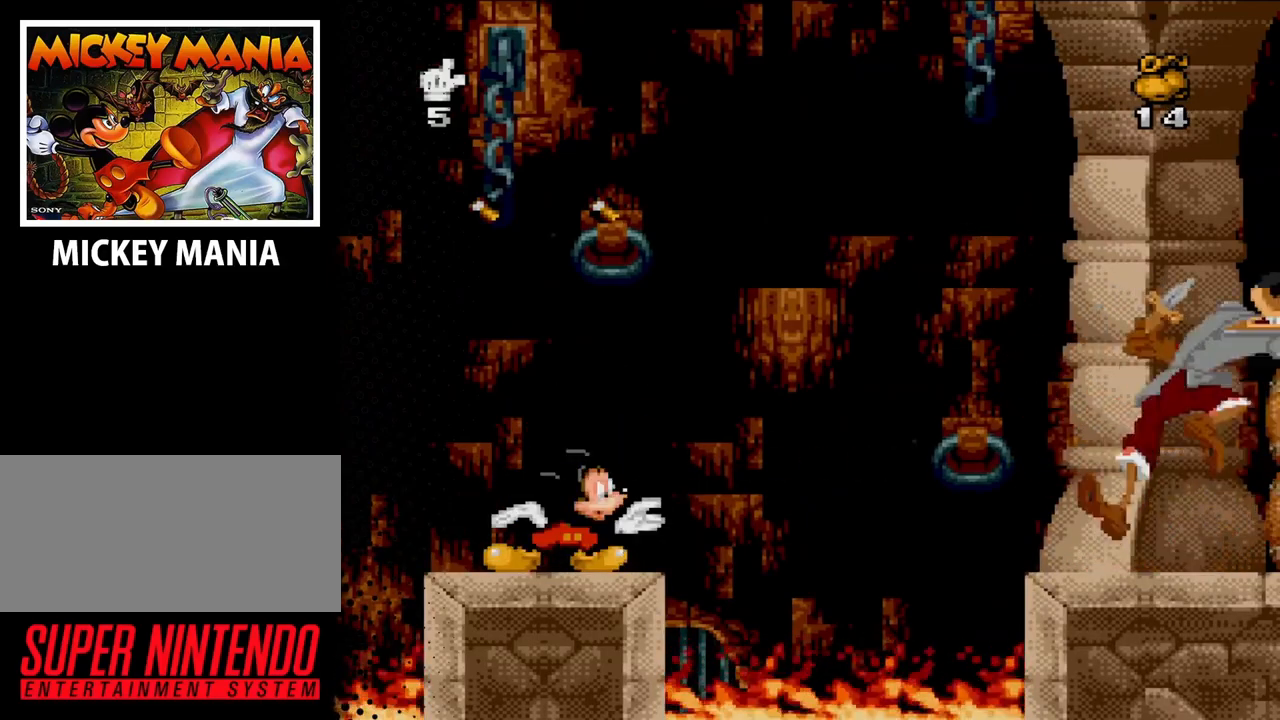
{"buttons": [], "events": [[233, "Y", "down"], [433, "Y", "up"]]}
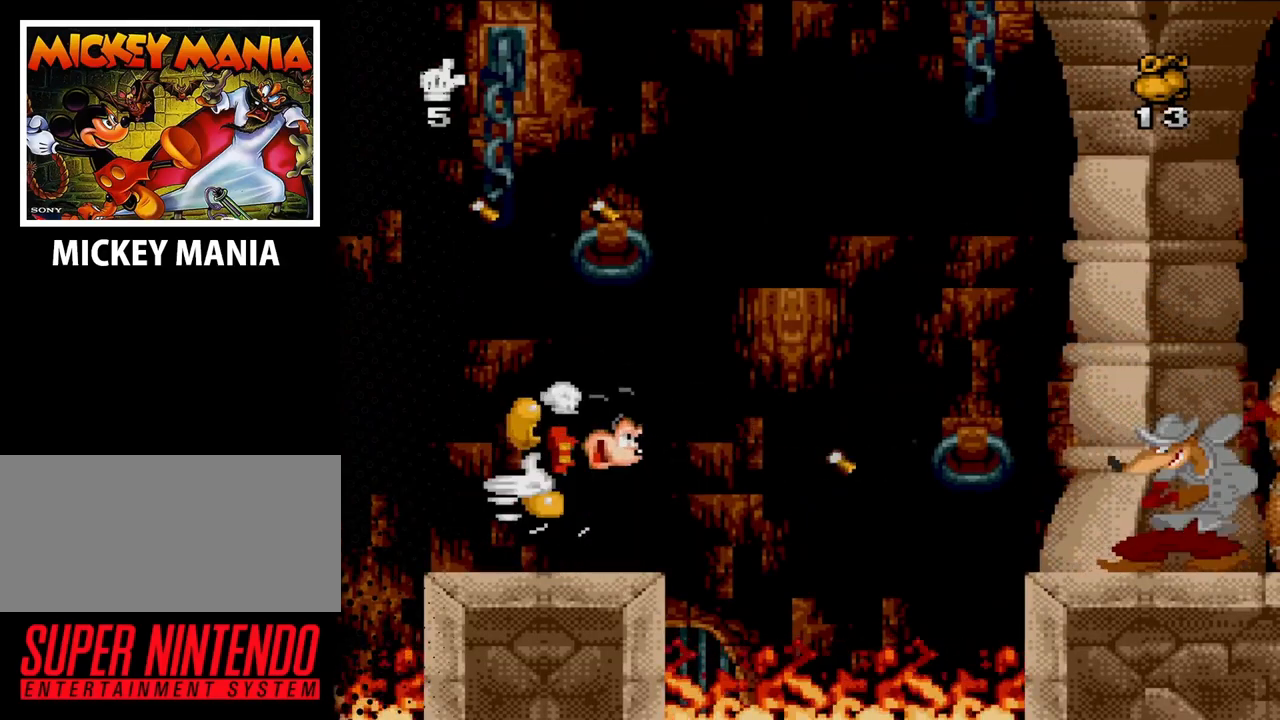
{"buttons": [], "events": []}
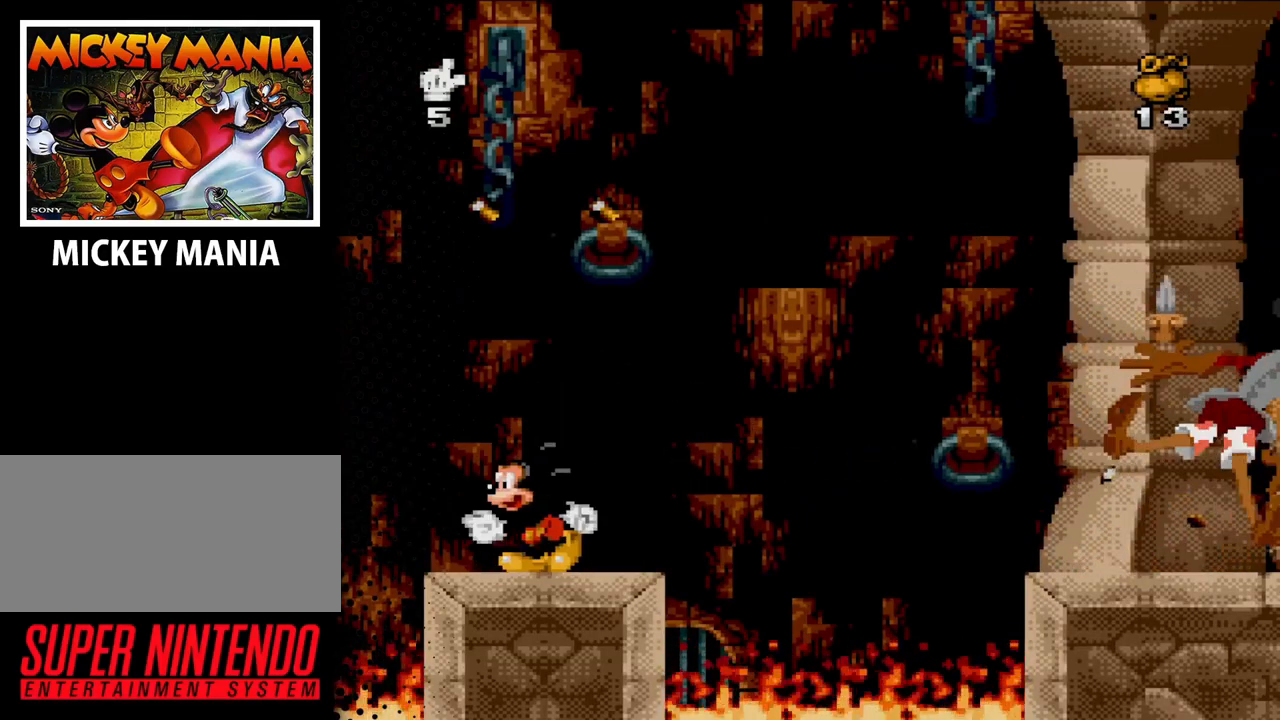
{"buttons": ["DPAD_RIGHT"], "events": [[33, "DPAD_LEFT", "down"], [200, "DPAD_LEFT", "up"], [400, "DPAD_RIGHT", "down"]]}
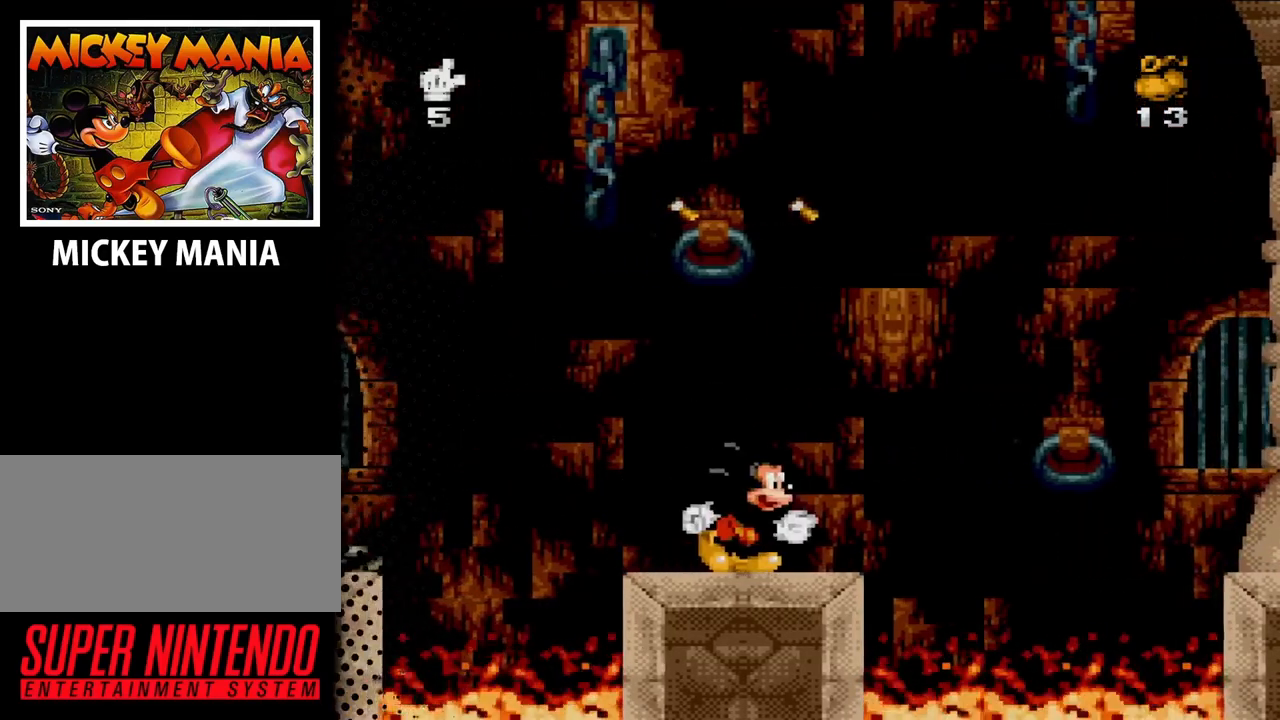
{"buttons": ["B", "DPAD_RIGHT"], "events": [[233, "B", "down"]]}
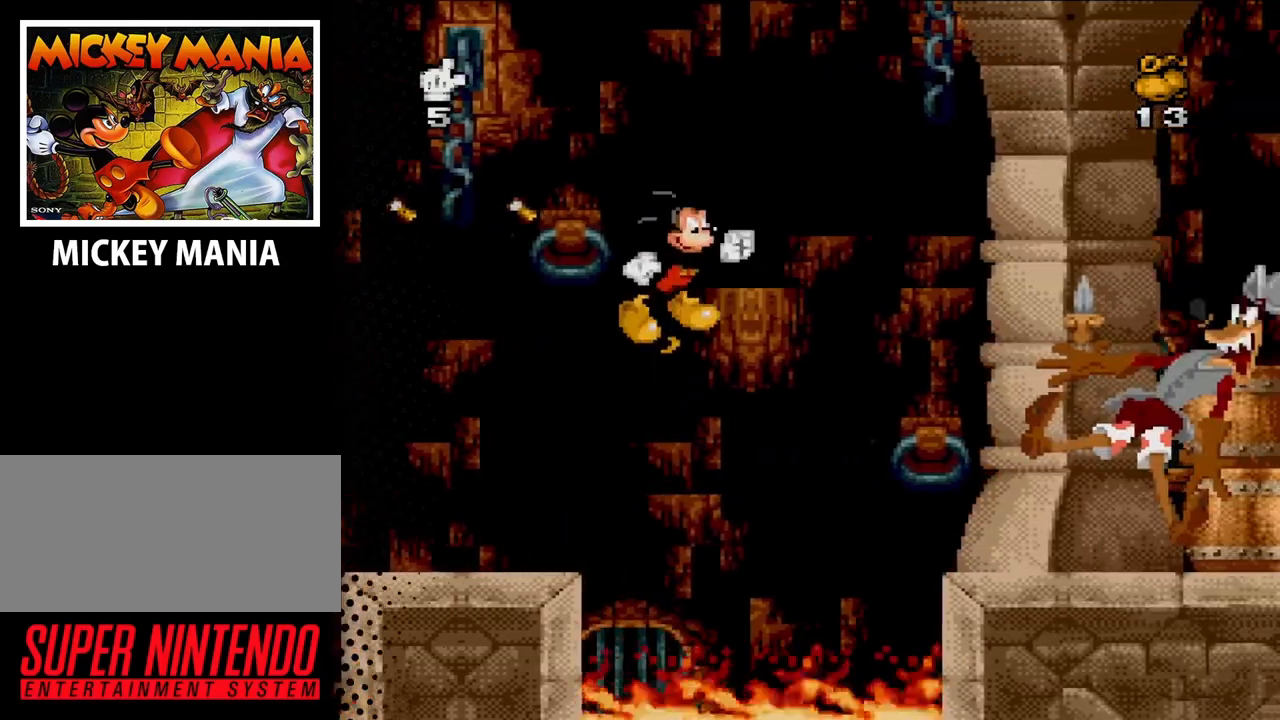
{"buttons": ["B", "DPAD_RIGHT"], "events": []}
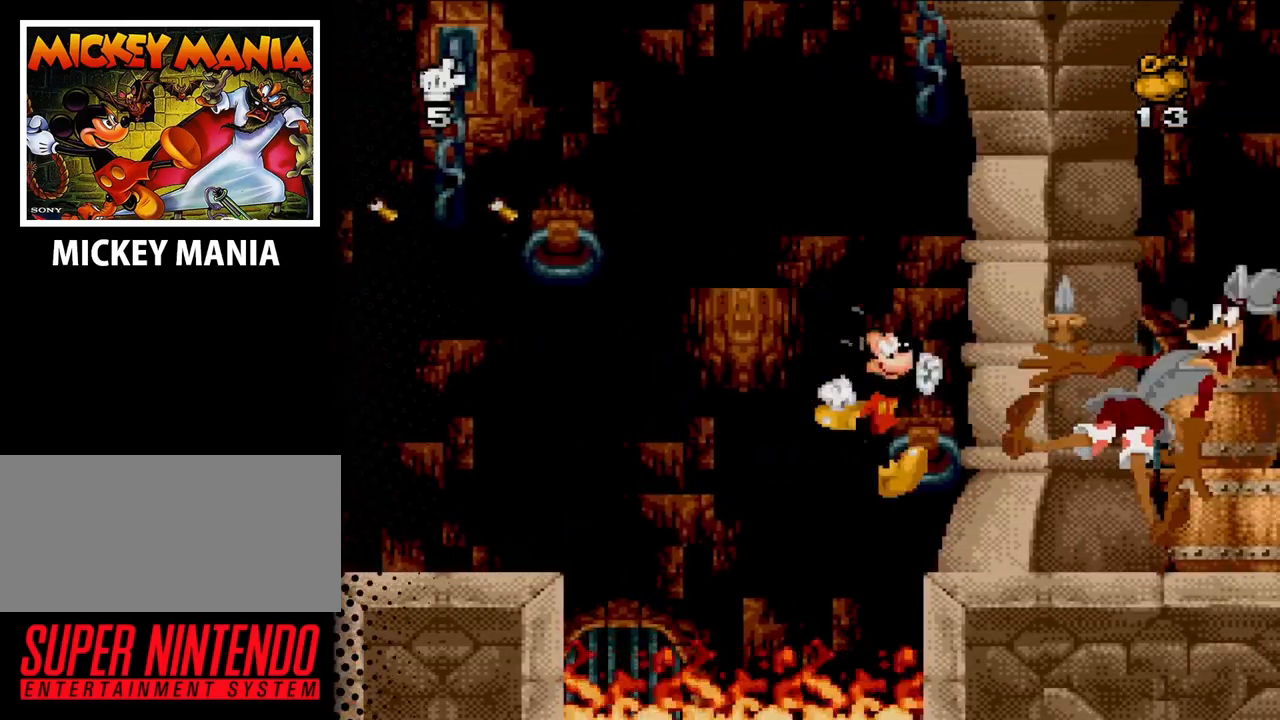
{"buttons": ["B", "DPAD_RIGHT"], "events": []}
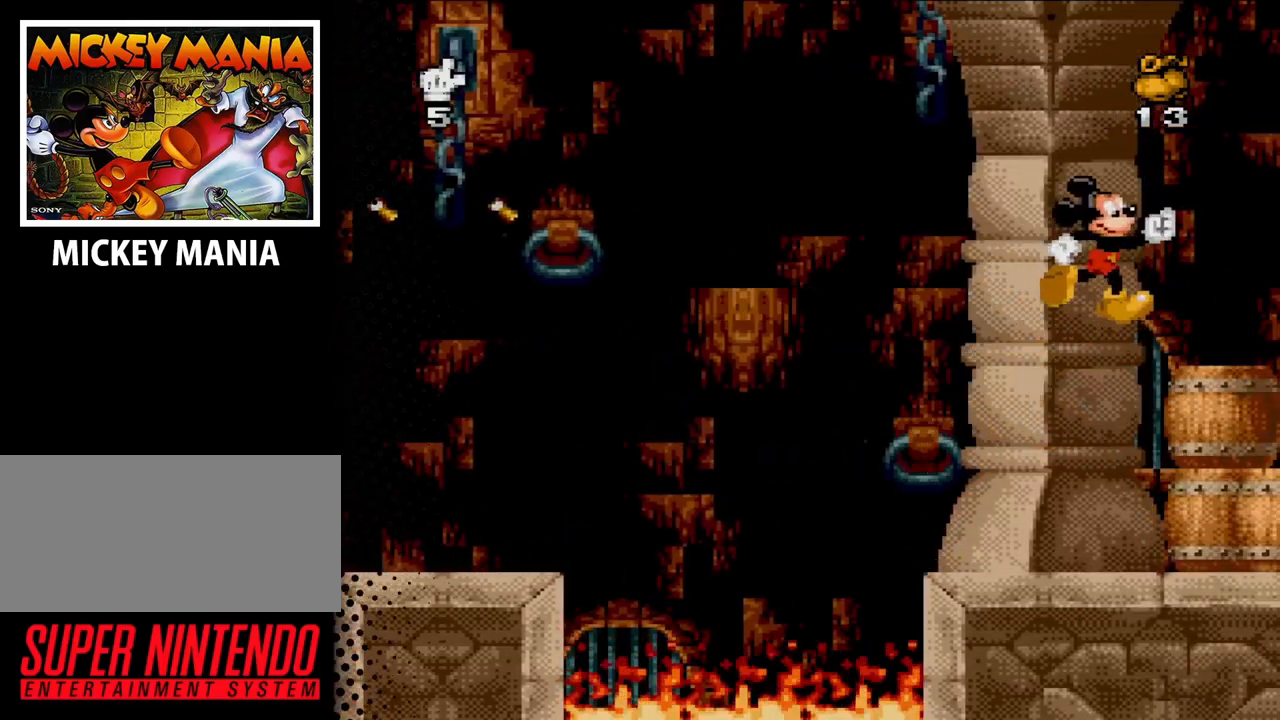
{"buttons": [], "events": [[100, "B", "up"], [167, "DPAD_RIGHT", "up"]]}
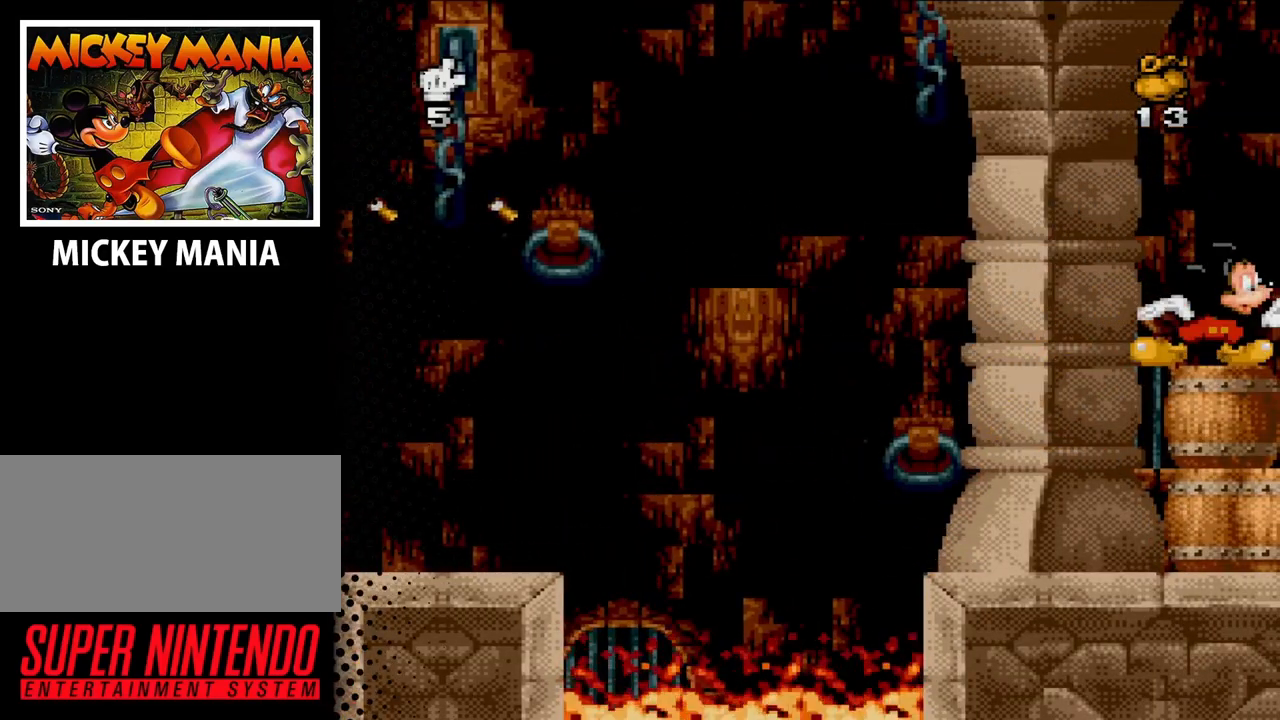
{"buttons": [], "events": [[133, "DPAD_RIGHT", "down"], [500, "DPAD_RIGHT", "up"]]}
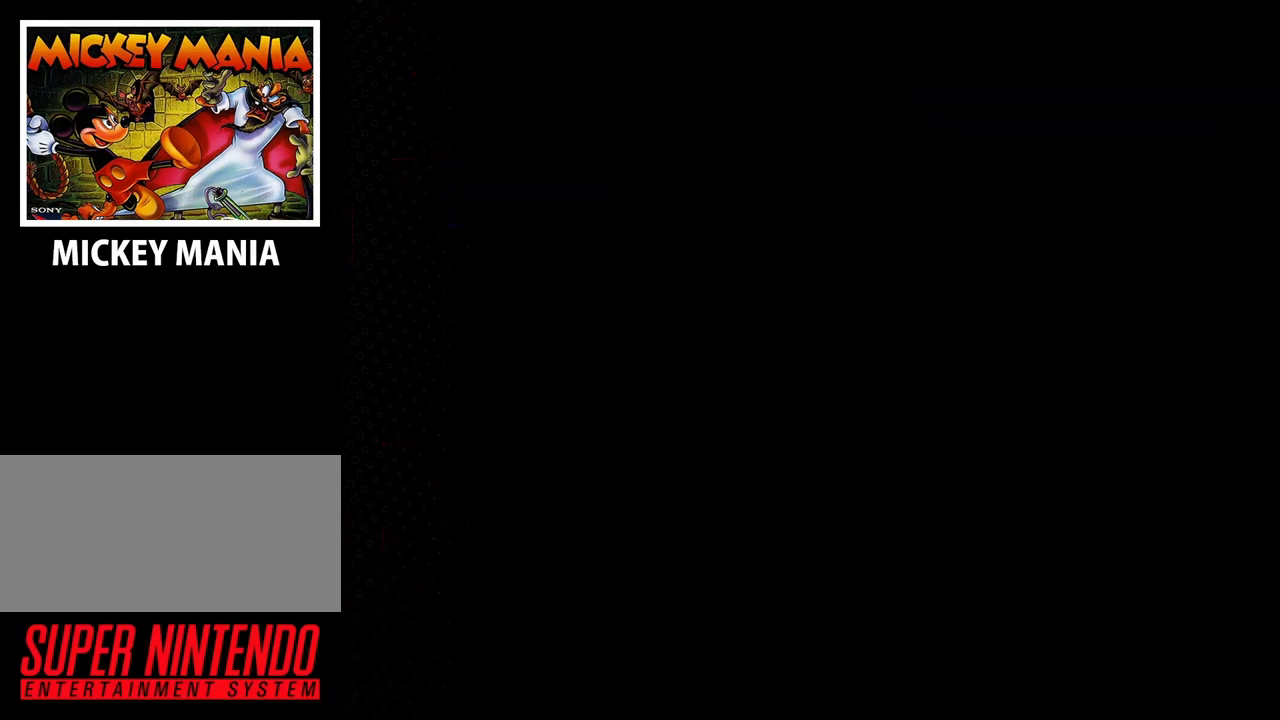
{"buttons": [], "events": []}
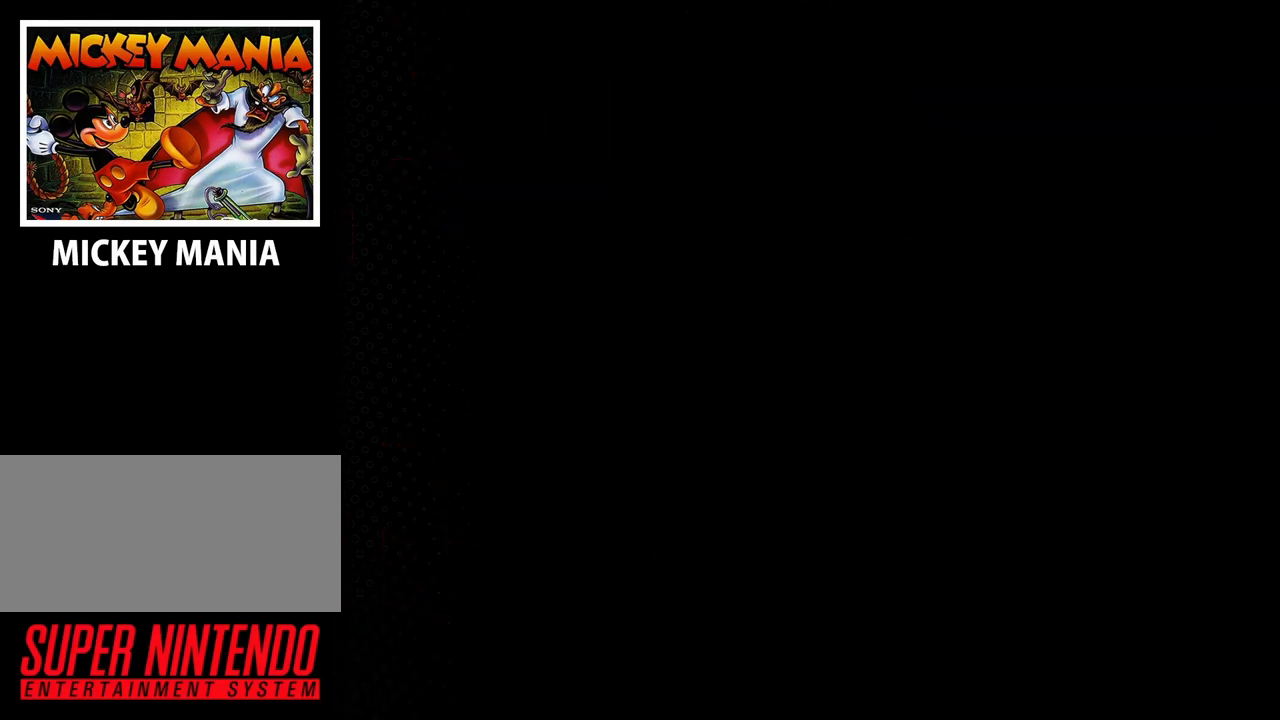
{"buttons": [], "events": []}
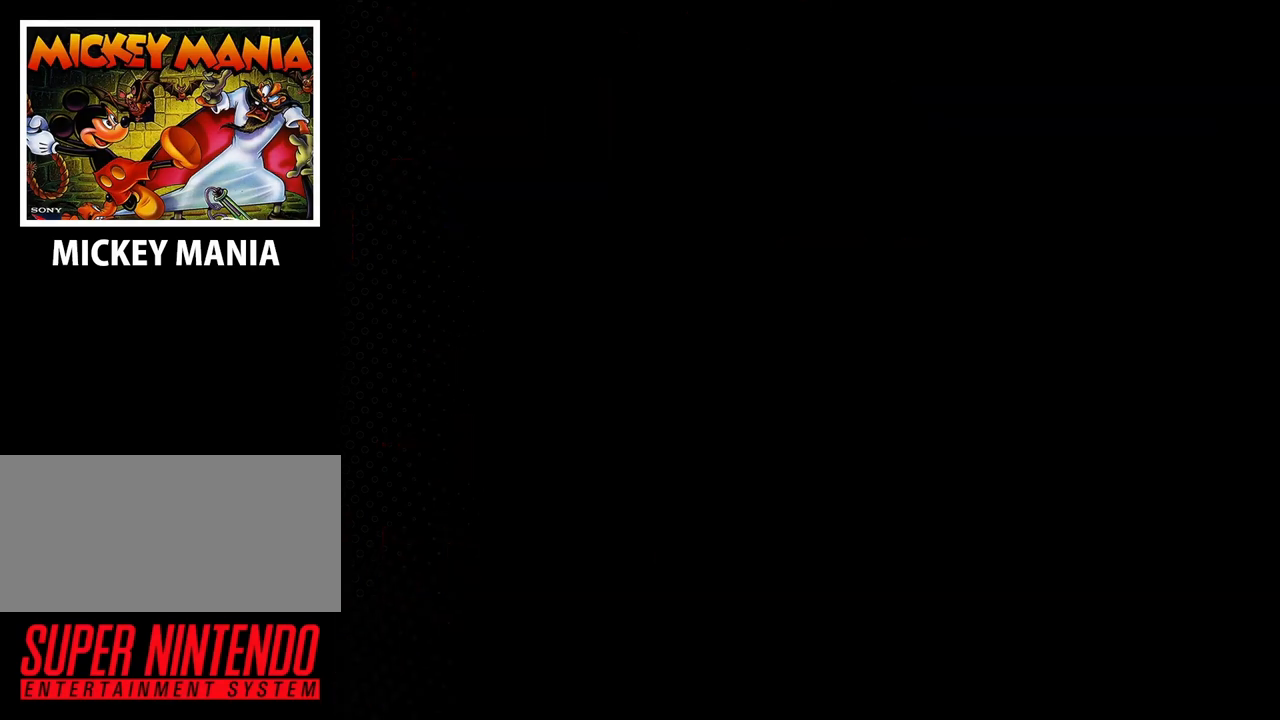
{"buttons": [], "events": []}
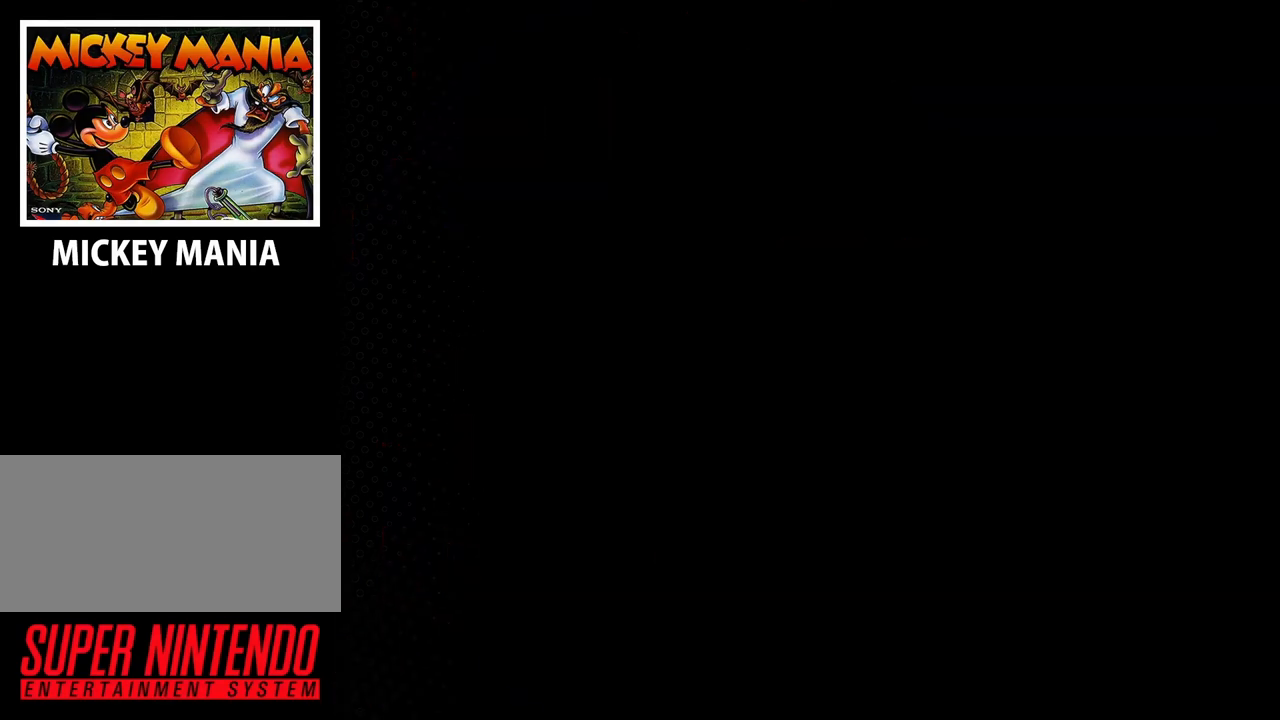
{"buttons": [], "events": [[300, "DPAD_DOWN", "down"], [400, "DPAD_DOWN", "up"]]}